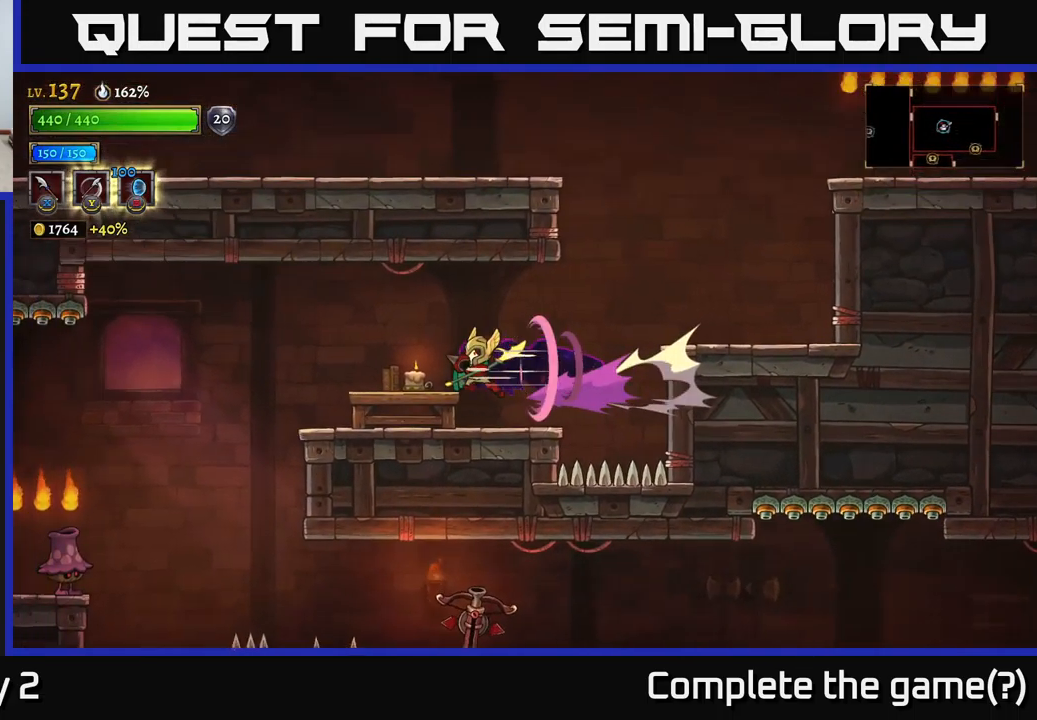
Gameplay with a controller (Xbox layout); each line is a JSON object with the inputs held at the frame after it. "events" lists button and stick changes between this image and that frame as [ms after this image, input, new state], when the widget could be followed in between.
{"buttons": [], "left_stick": "left", "right_stick": "center", "events": [[67, "L2", "up"], [100, "X", "up"], [134, "left_stick", "center"], [417, "left_stick", "left"]]}
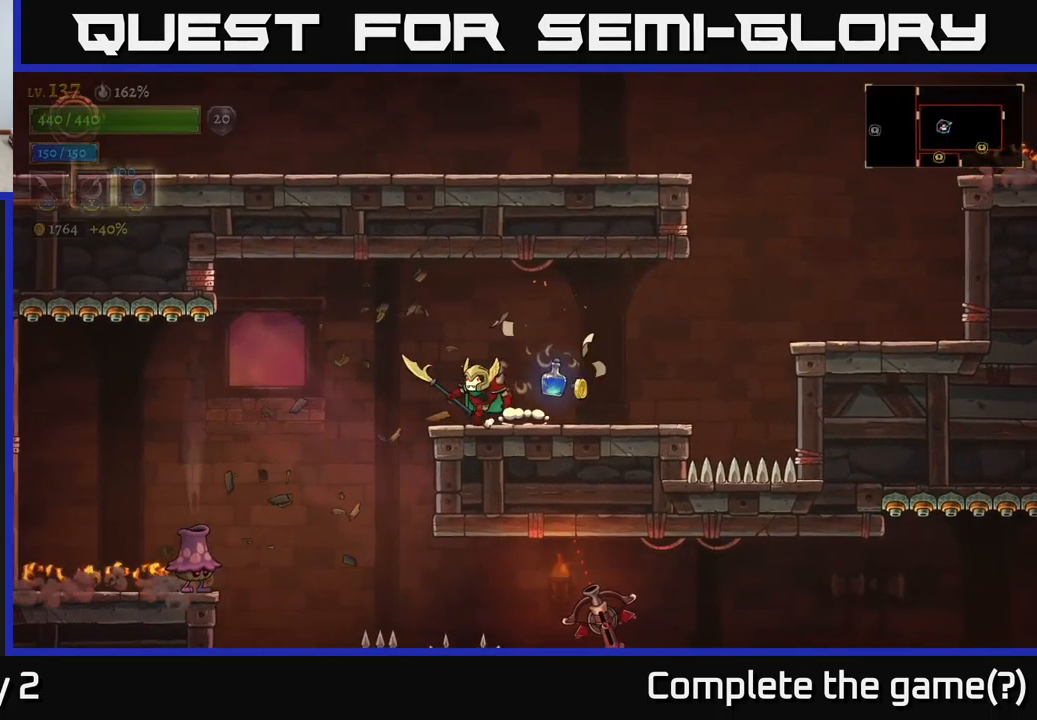
{"buttons": ["X"], "left_stick": "left", "right_stick": "center", "events": [[434, "X", "down"]]}
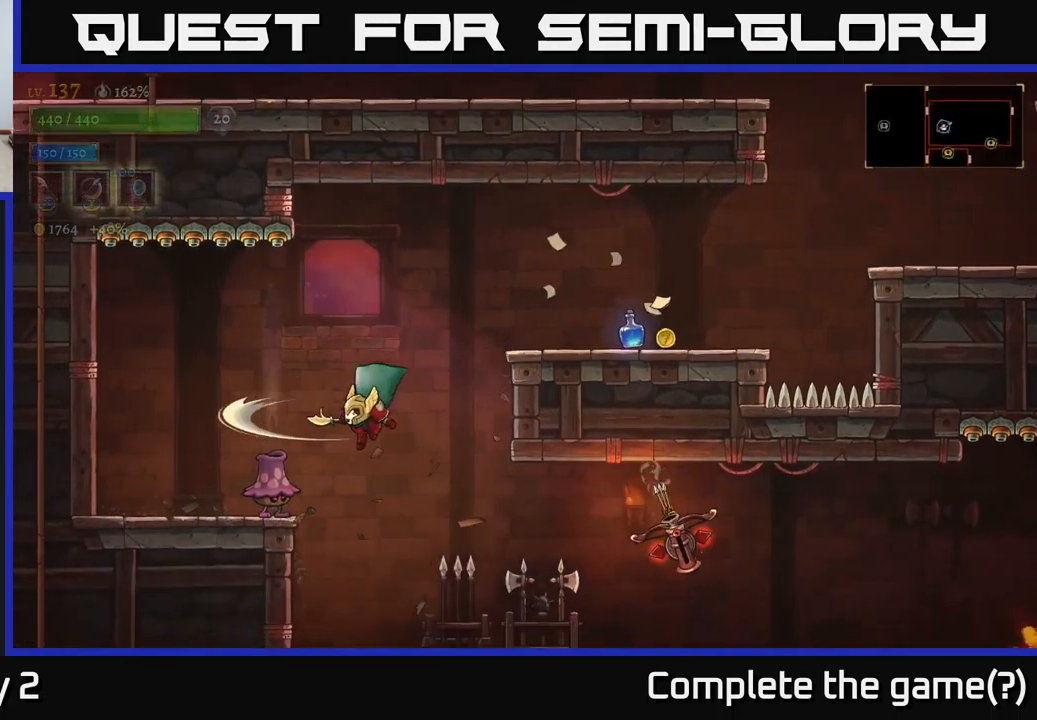
{"buttons": ["A"], "left_stick": "left", "right_stick": "center", "events": [[67, "left_stick", "center"], [117, "X", "up"], [334, "A", "down"], [334, "X", "down"], [417, "left_stick", "left"], [500, "X", "up"]]}
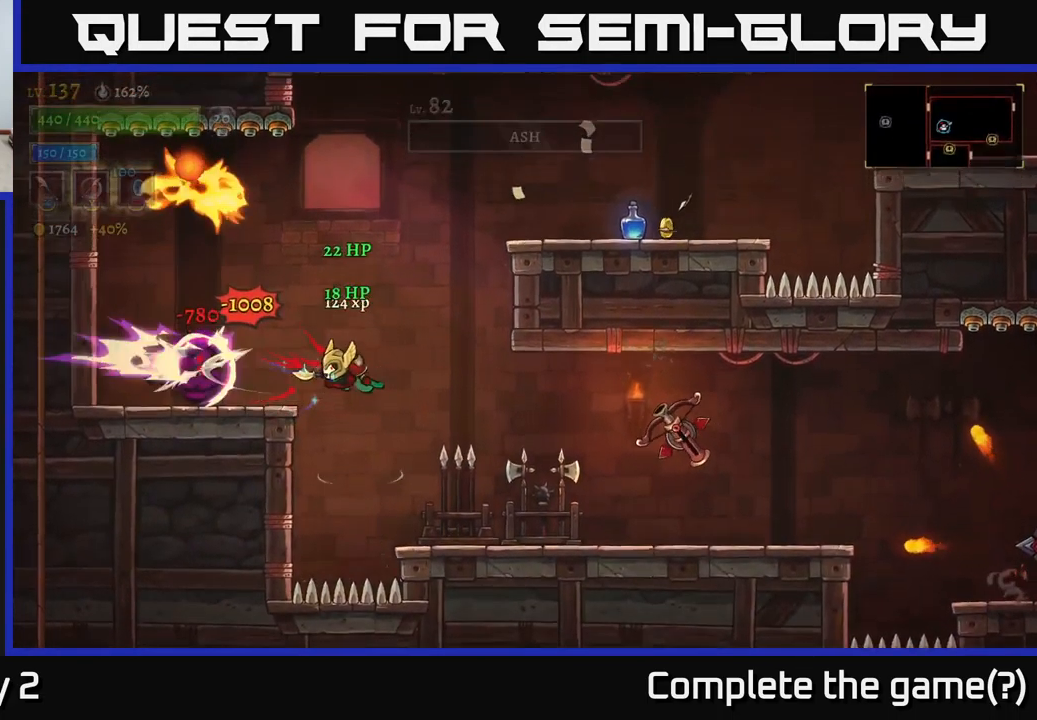
{"buttons": [], "left_stick": "right", "right_stick": "center", "events": [[17, "left_stick", "center"], [67, "A", "up"], [217, "left_stick", "right"], [284, "X", "down"], [500, "X", "up"]]}
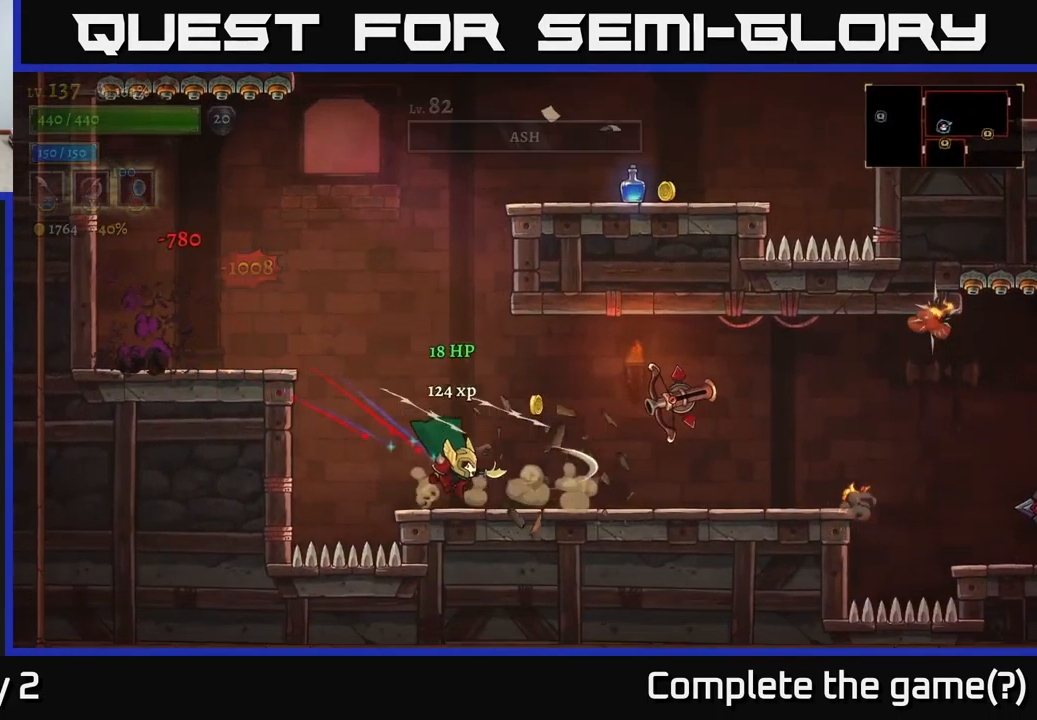
{"buttons": [], "left_stick": "center", "right_stick": "center", "events": [[84, "left_stick", "center"], [184, "left_stick", "right"], [200, "A", "down"], [234, "A", "up"], [234, "X", "down"], [334, "X", "up"], [350, "left_stick", "center"]]}
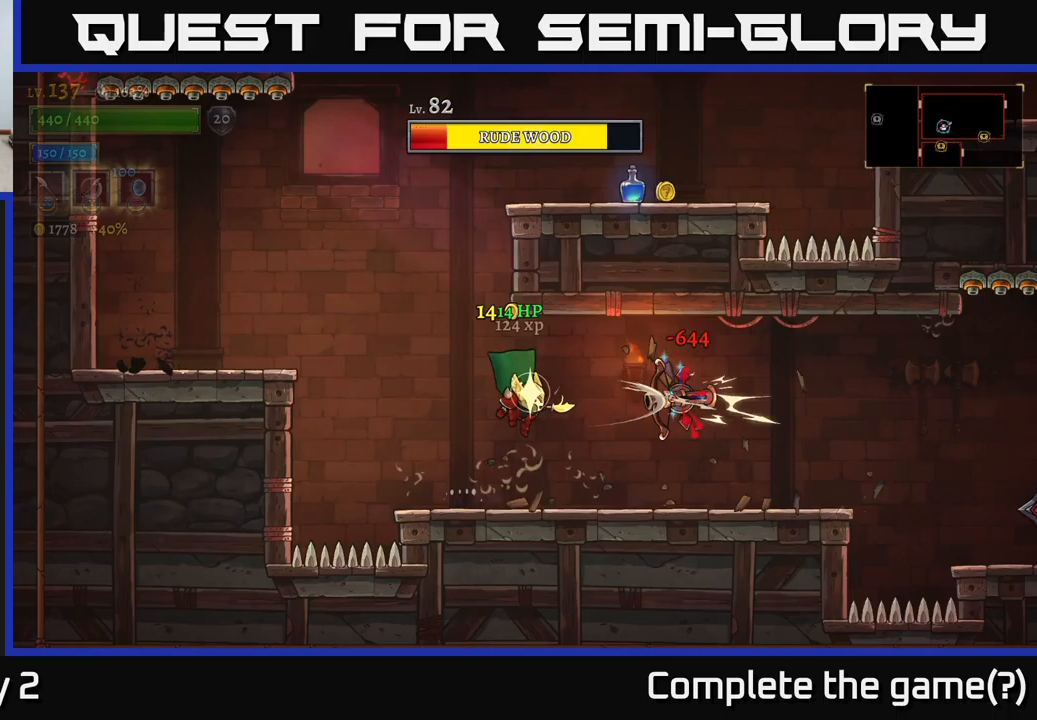
{"buttons": ["A"], "left_stick": "center", "right_stick": "center", "events": [[217, "X", "down"], [267, "left_stick", "right"], [350, "A", "down"], [383, "X", "up"], [400, "left_stick", "center"]]}
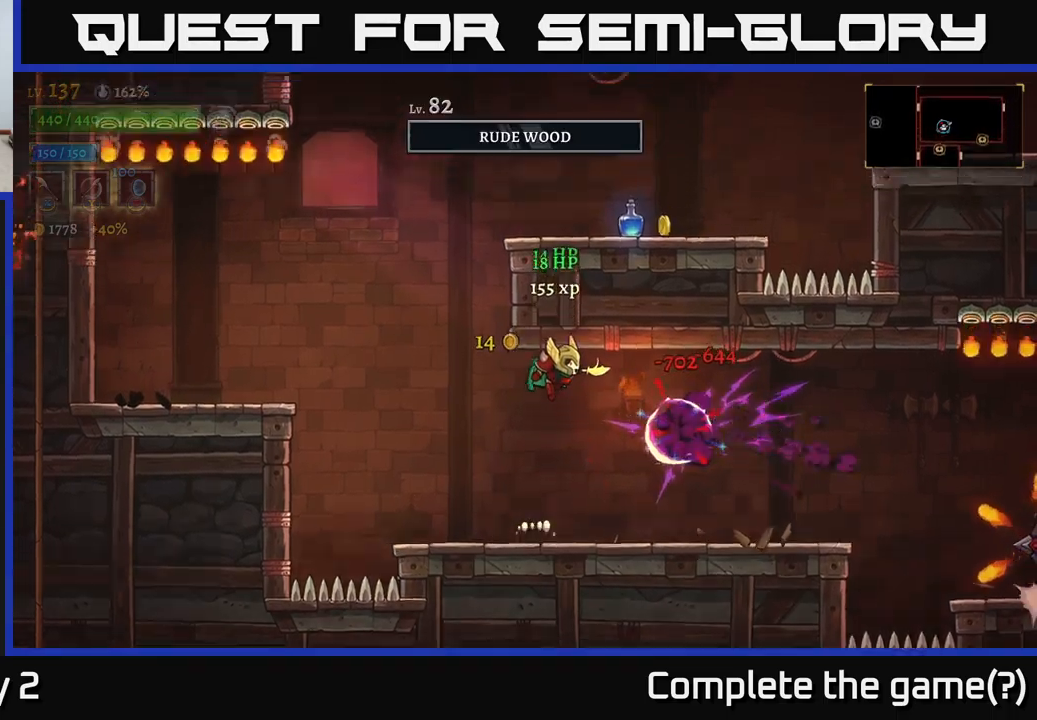
{"buttons": [], "left_stick": "right", "right_stick": "center", "events": [[17, "A", "up"], [100, "left_stick", "right"], [433, "left_stick", "center"], [500, "left_stick", "right"]]}
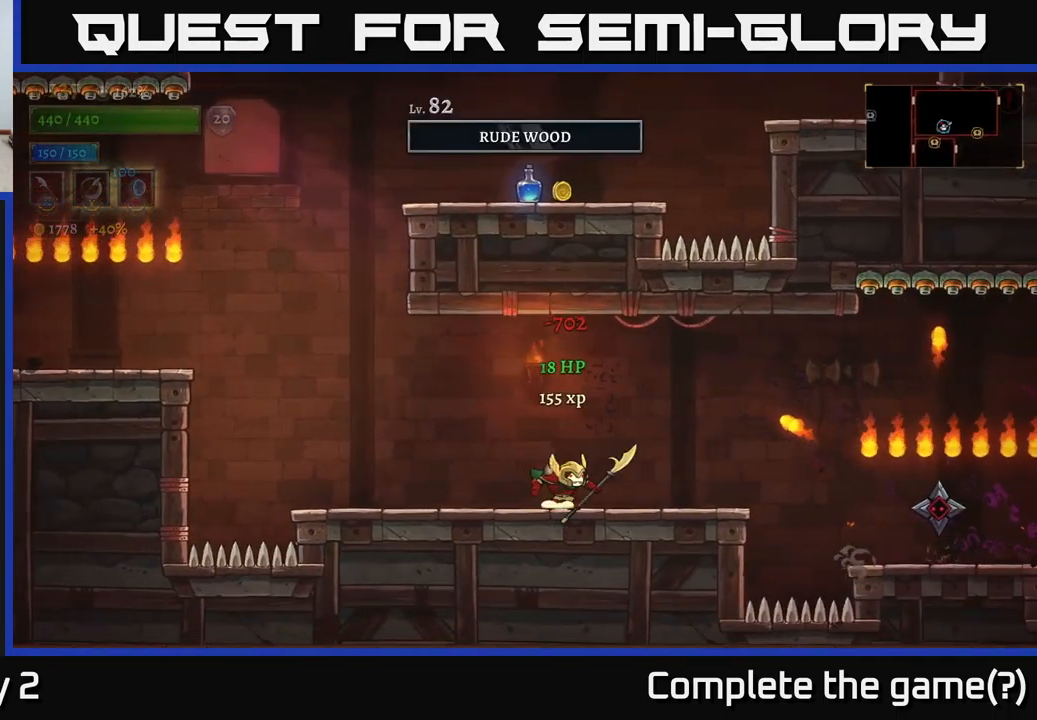
{"buttons": ["A"], "left_stick": "left", "right_stick": "center", "events": [[167, "R2", "down"], [250, "X", "down"], [350, "left_stick", "left"], [367, "R2", "up"], [383, "A", "down"], [417, "X", "up"]]}
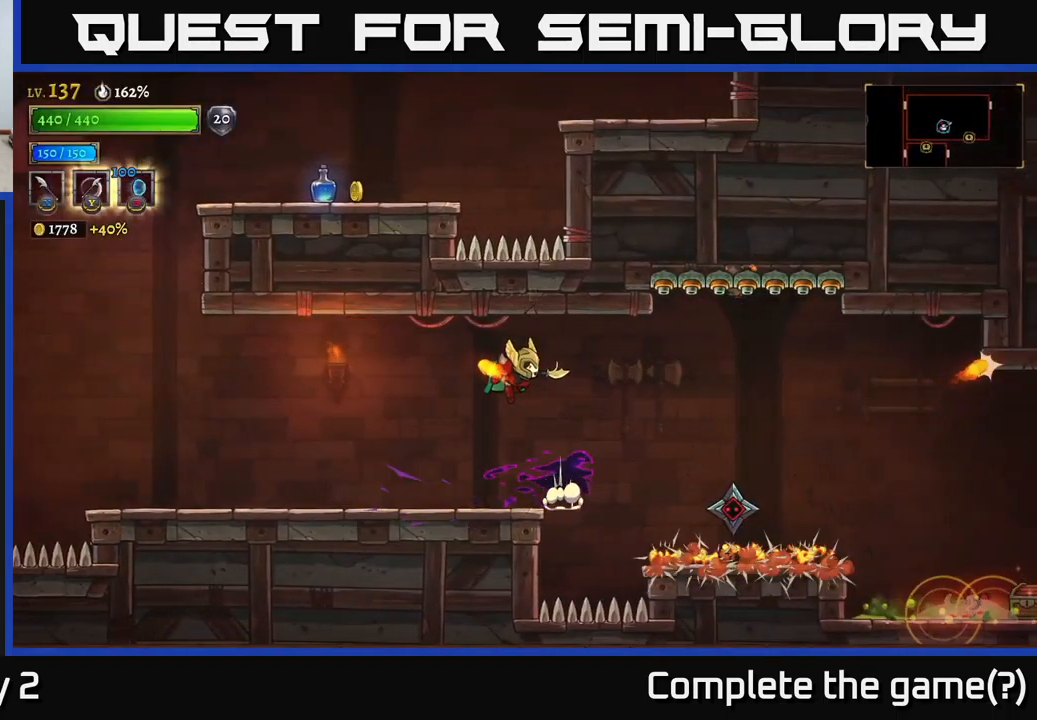
{"buttons": [], "left_stick": "center", "right_stick": "center", "events": [[67, "A", "up"], [317, "left_stick", "center"]]}
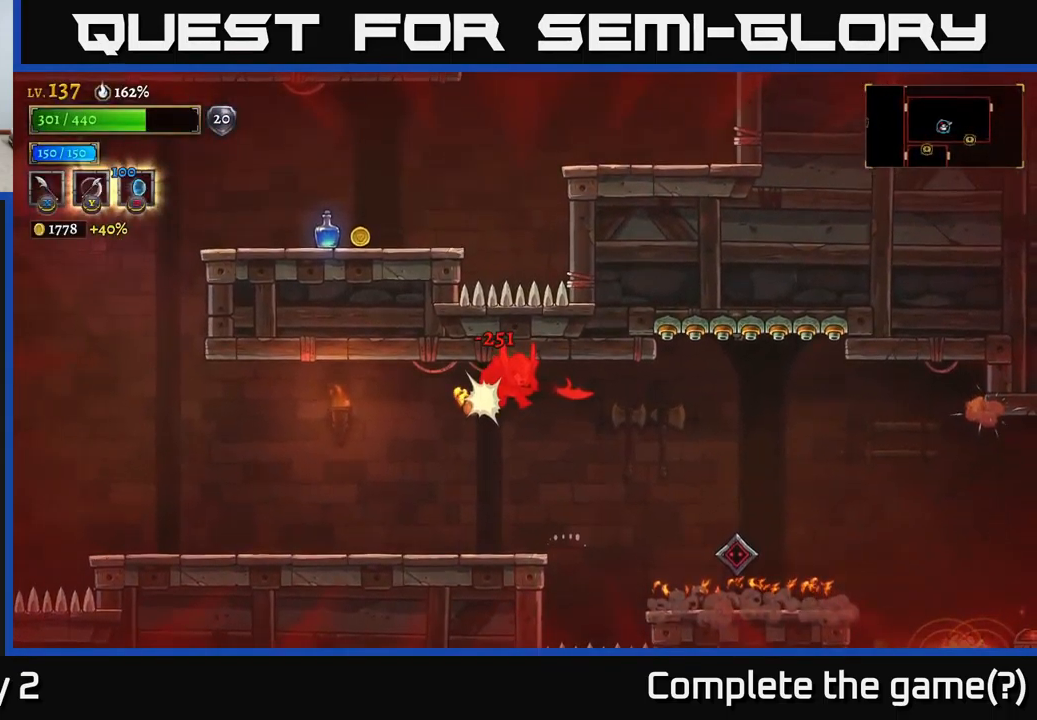
{"buttons": [], "left_stick": "left", "right_stick": "center", "events": [[33, "left_stick", "left"], [133, "A", "down"], [233, "A", "up"], [317, "A", "down"], [433, "A", "up"]]}
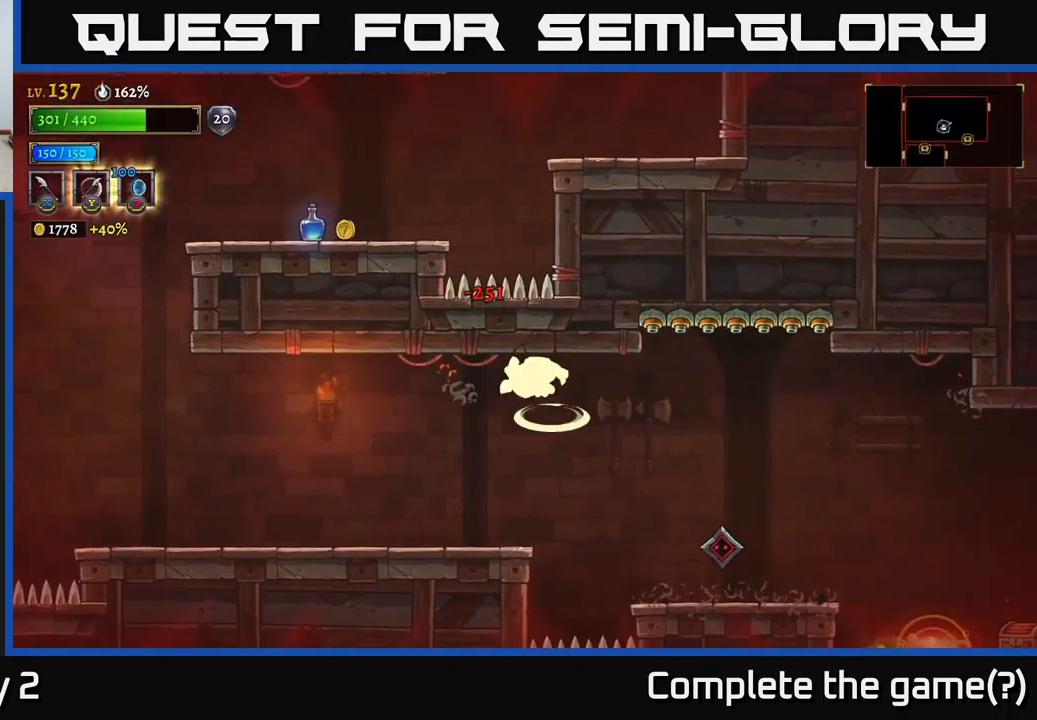
{"buttons": [], "left_stick": "left", "right_stick": "center", "events": []}
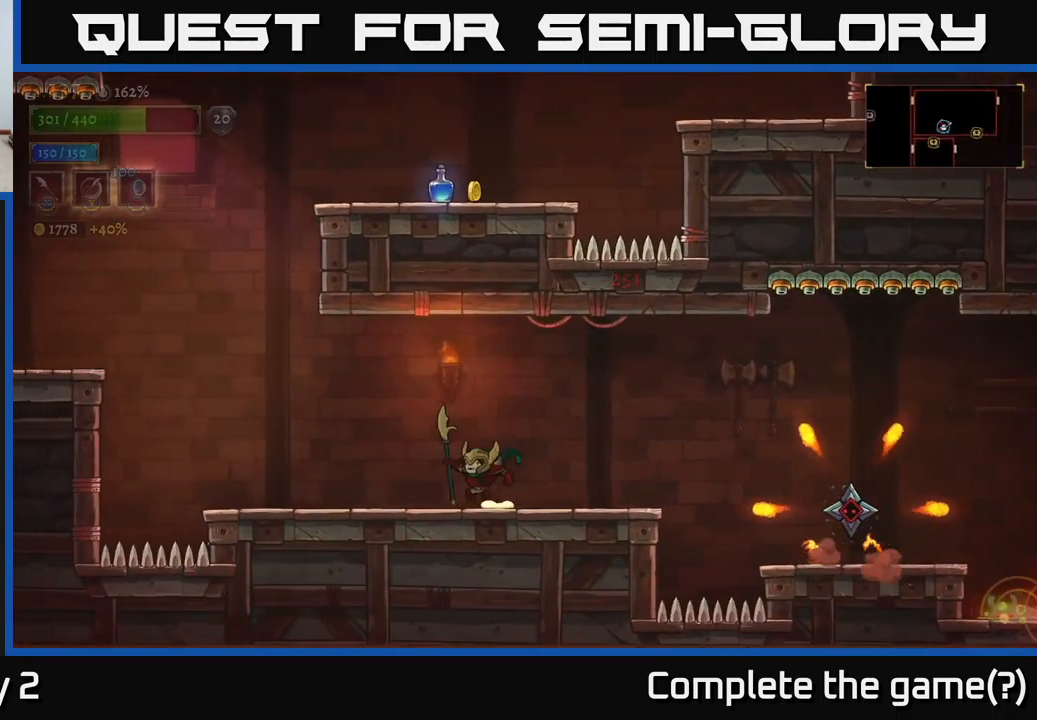
{"buttons": ["X"], "left_stick": "right", "right_stick": "center", "events": [[83, "left_stick", "center"], [150, "left_stick", "right"], [233, "R2", "down"], [417, "X", "down"], [483, "R2", "up"]]}
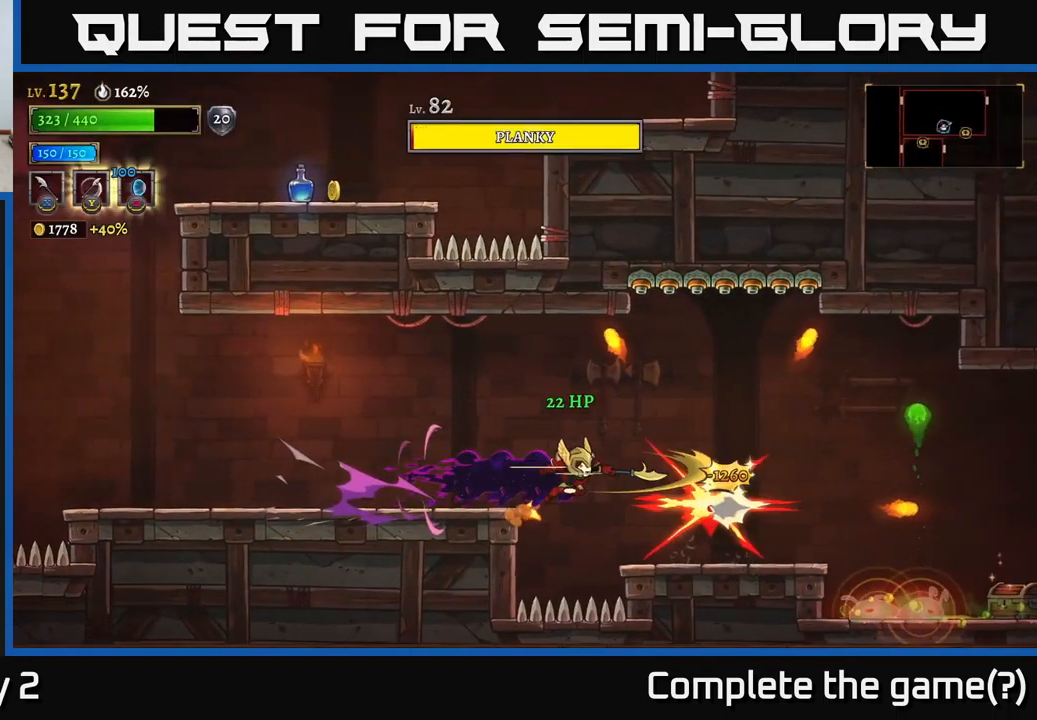
{"buttons": [], "left_stick": "left", "right_stick": "center", "events": [[33, "A", "down"], [67, "left_stick", "left"], [83, "X", "up"], [233, "A", "up"]]}
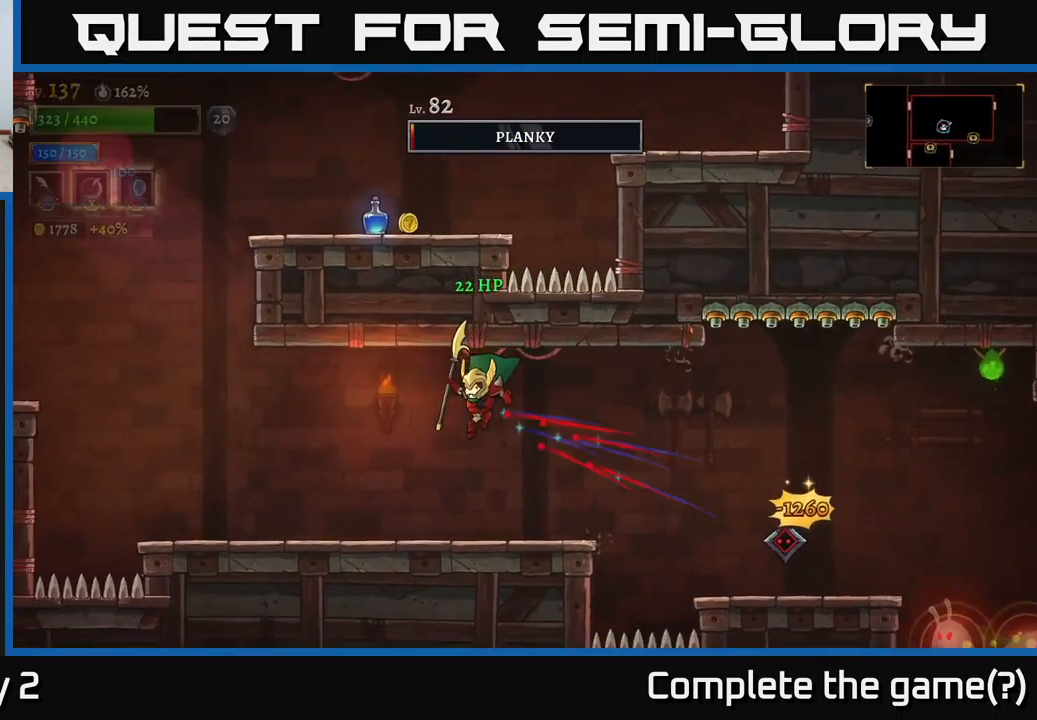
{"buttons": [], "left_stick": "right", "right_stick": "center", "events": [[83, "left_stick", "up-left"], [233, "left_stick", "right"]]}
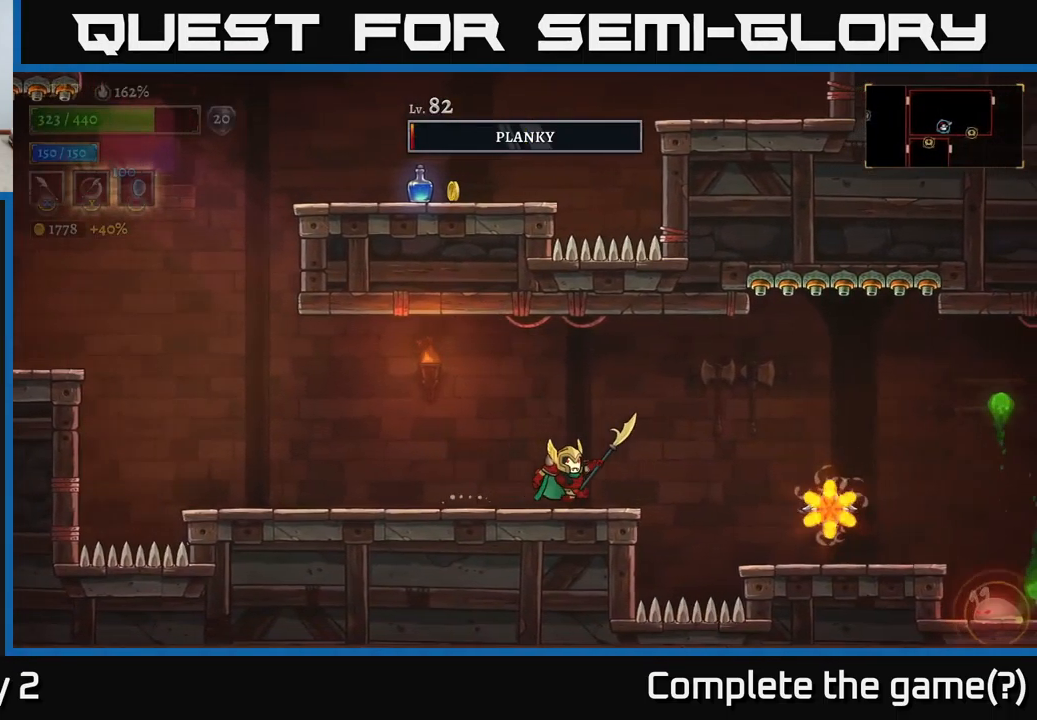
{"buttons": [], "left_stick": "up-left", "right_stick": "center", "events": [[133, "X", "down"], [267, "X", "up"], [283, "left_stick", "up-left"]]}
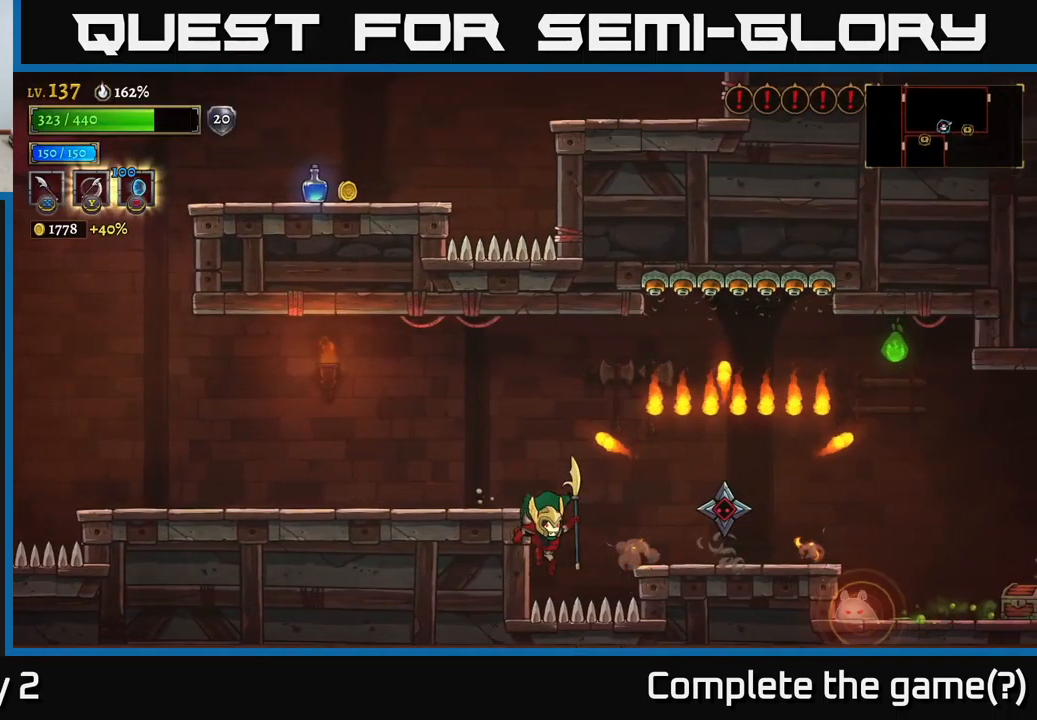
{"buttons": [], "left_stick": "up-left", "right_stick": "center", "events": [[66, "A", "down"], [266, "A", "up"]]}
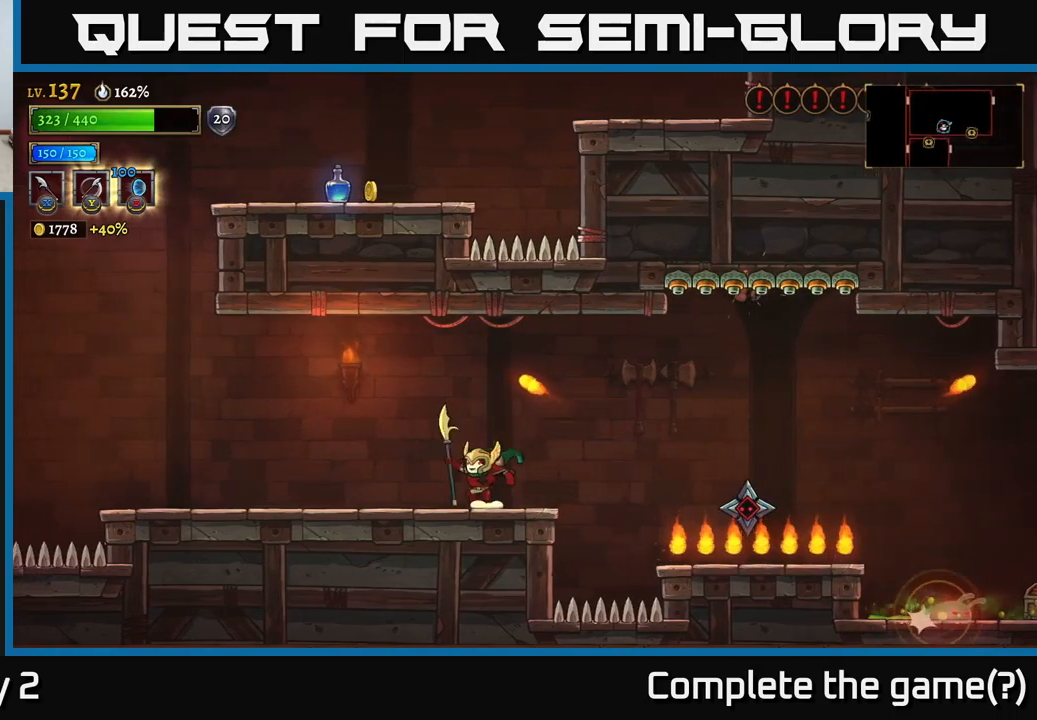
{"buttons": ["X"], "left_stick": "right", "right_stick": "center", "events": [[33, "left_stick", "center"], [117, "left_stick", "right"], [150, "A", "down"], [200, "A", "up"], [433, "X", "down"]]}
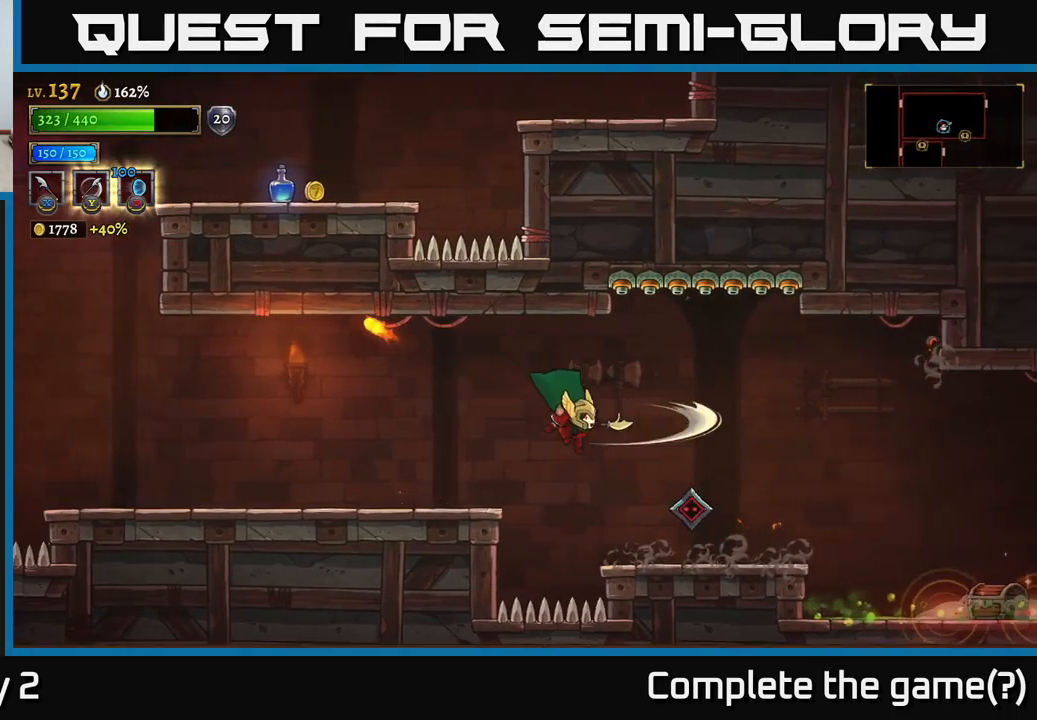
{"buttons": ["A"], "left_stick": "left", "right_stick": "center", "events": [[50, "X", "up"], [183, "left_stick", "center"], [367, "left_stick", "left"], [417, "A", "down"]]}
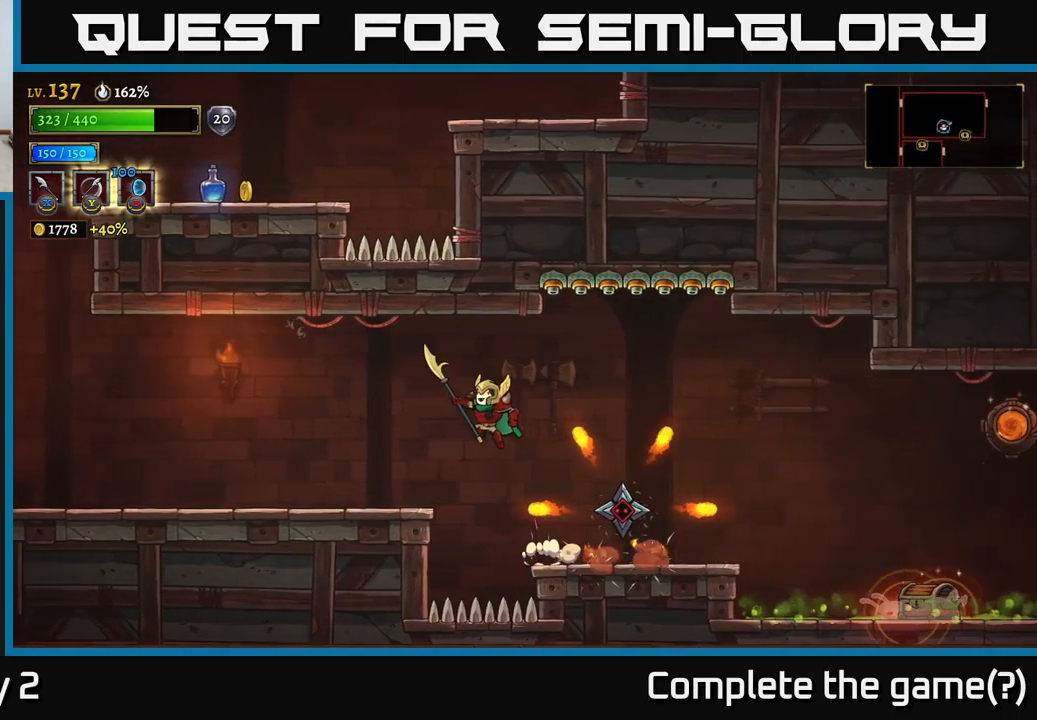
{"buttons": ["X"], "left_stick": "right", "right_stick": "center", "events": [[117, "A", "up"], [300, "left_stick", "right"], [467, "X", "down"]]}
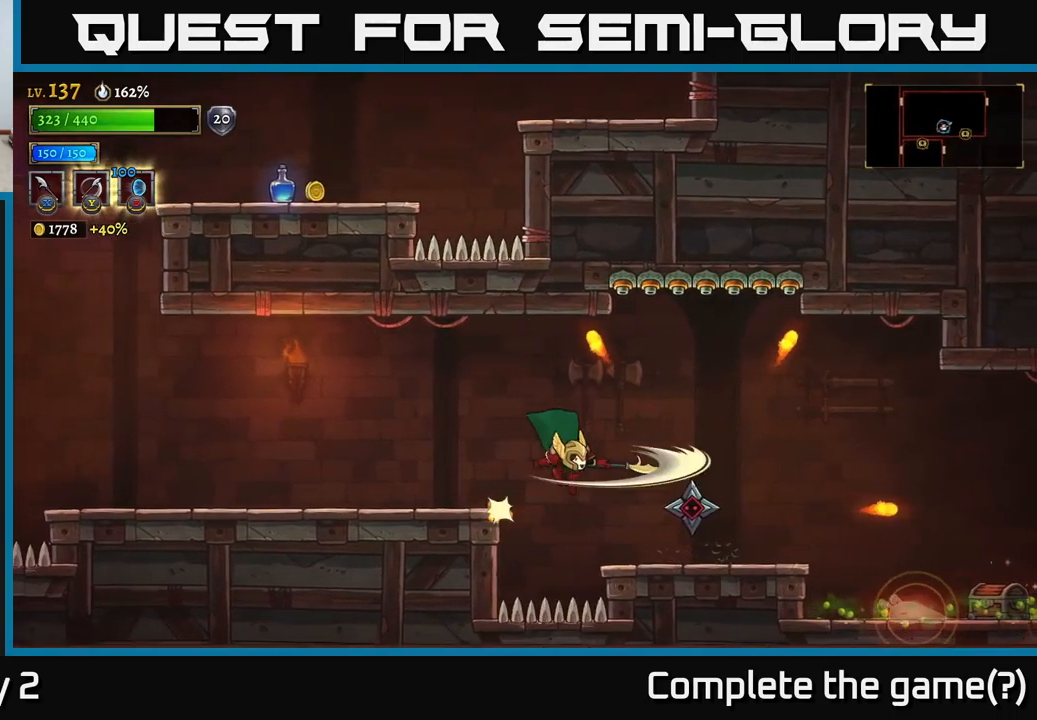
{"buttons": [], "left_stick": "center", "right_stick": "center", "events": [[117, "X", "up"], [183, "A", "down"], [250, "A", "up"], [417, "left_stick", "center"]]}
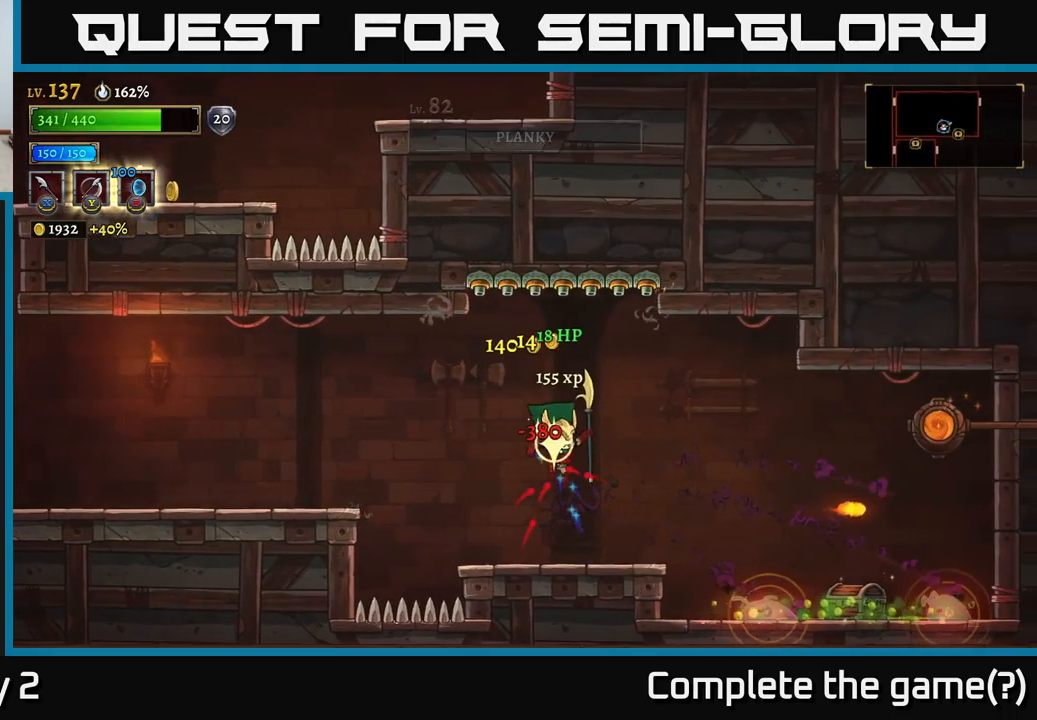
{"buttons": [], "left_stick": "right", "right_stick": "center", "events": [[133, "left_stick", "right"], [350, "A", "down"], [417, "A", "up"]]}
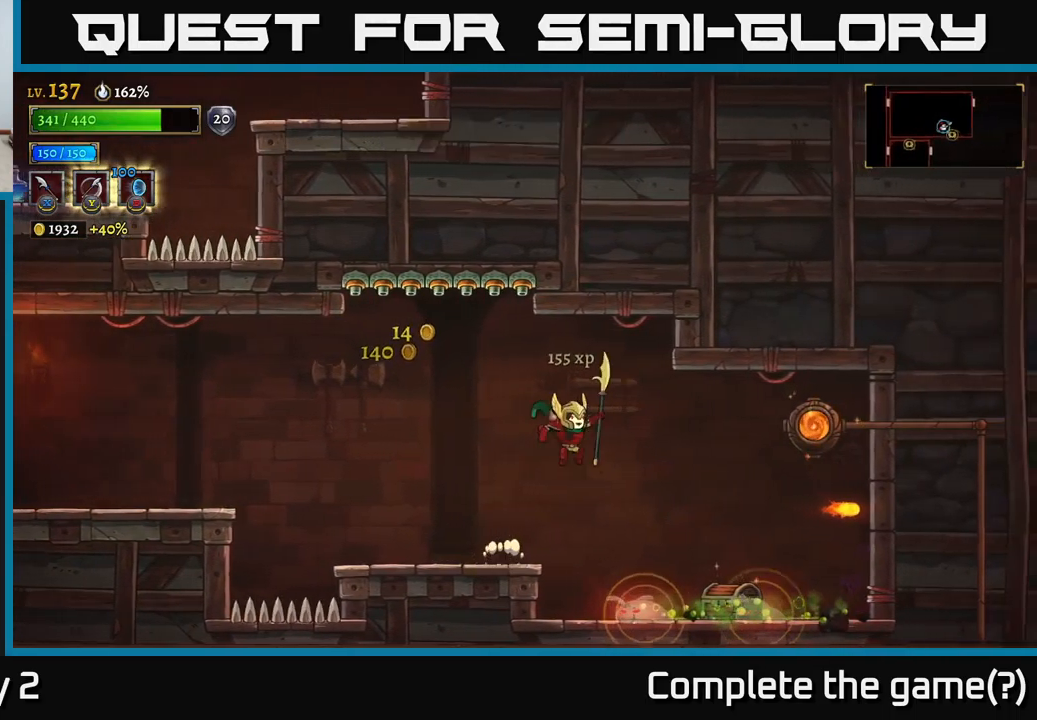
{"buttons": [], "left_stick": "right", "right_stick": "center", "events": [[350, "L1", "down"], [483, "L1", "up"]]}
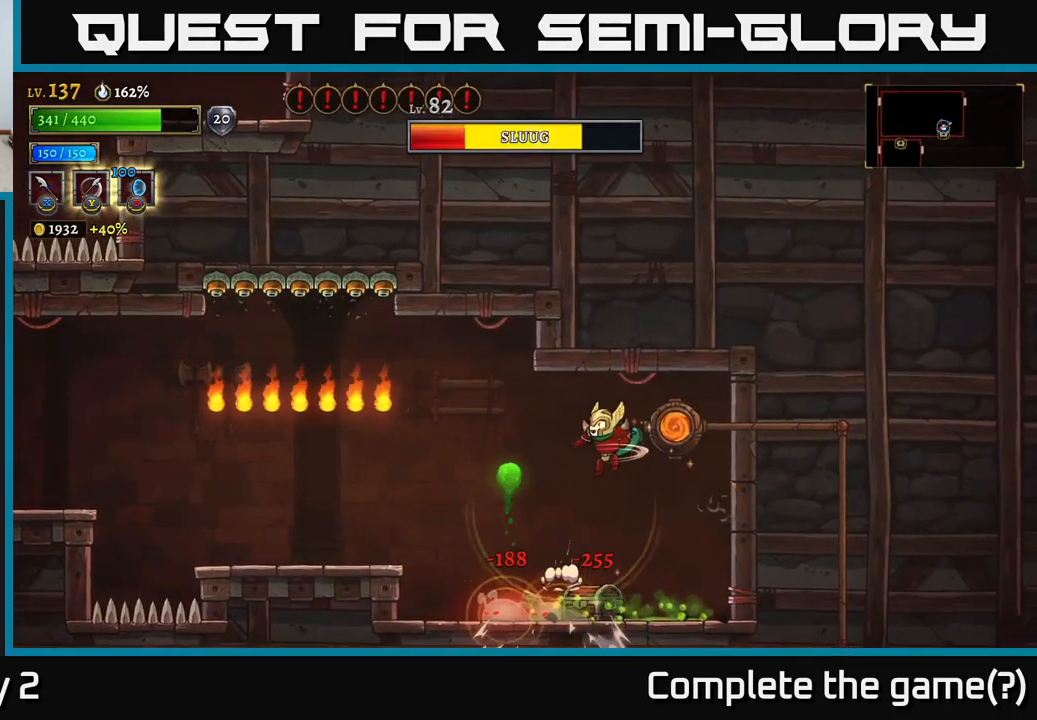
{"buttons": [], "left_stick": "left", "right_stick": "center", "events": [[150, "left_stick", "left"], [383, "left_stick", "center"], [483, "left_stick", "left"]]}
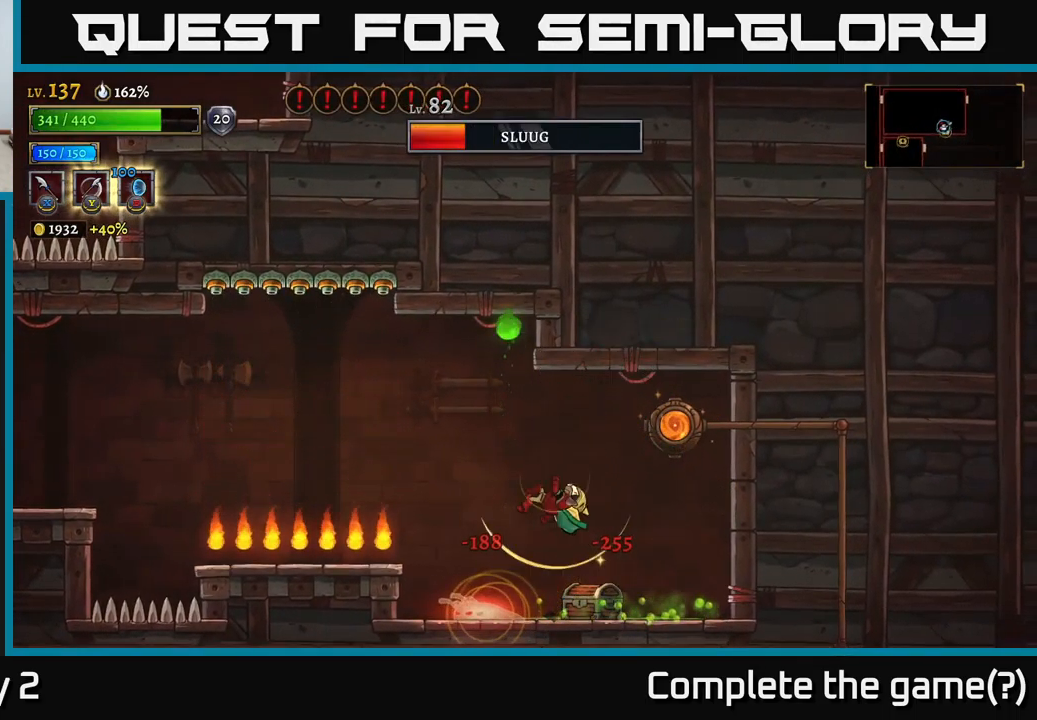
{"buttons": [], "left_stick": "right", "right_stick": "center", "events": [[50, "L1", "down"], [133, "left_stick", "right"], [233, "L1", "up"]]}
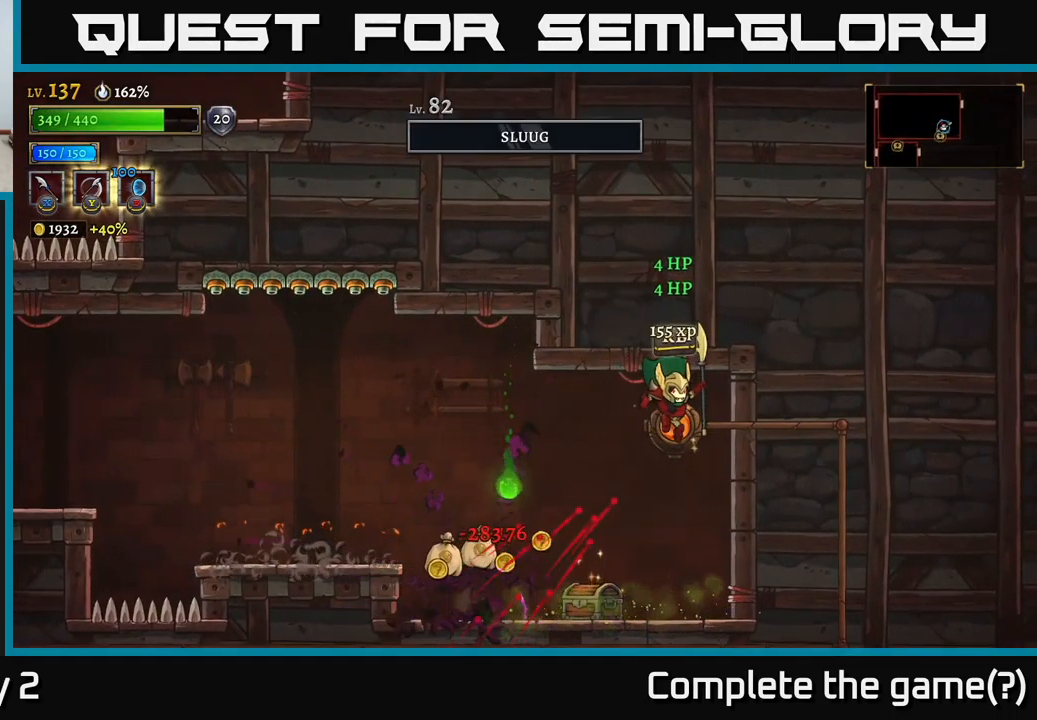
{"buttons": [], "left_stick": "left", "right_stick": "center", "events": [[17, "left_stick", "center"], [117, "left_stick", "left"], [133, "X", "down"], [233, "X", "up"], [250, "left_stick", "center"], [450, "left_stick", "left"]]}
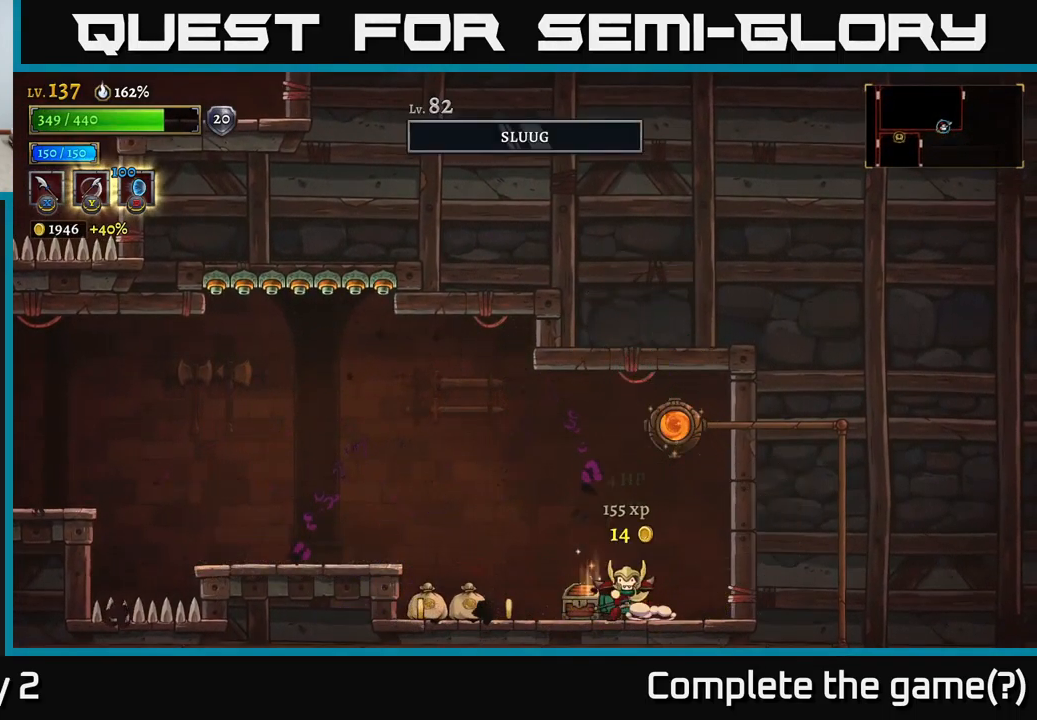
{"buttons": [], "left_stick": "left", "right_stick": "center", "events": [[17, "R1", "down"], [67, "left_stick", "center"], [83, "R1", "up"], [250, "left_stick", "left"]]}
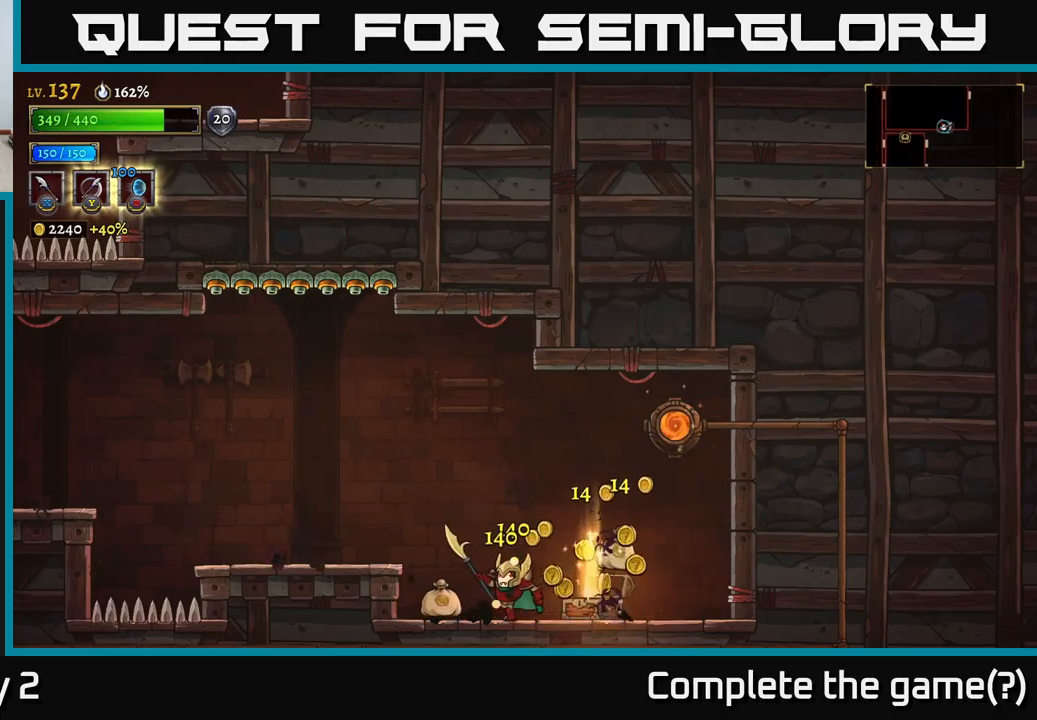
{"buttons": [], "left_stick": "right", "right_stick": "center", "events": [[134, "left_stick", "right"]]}
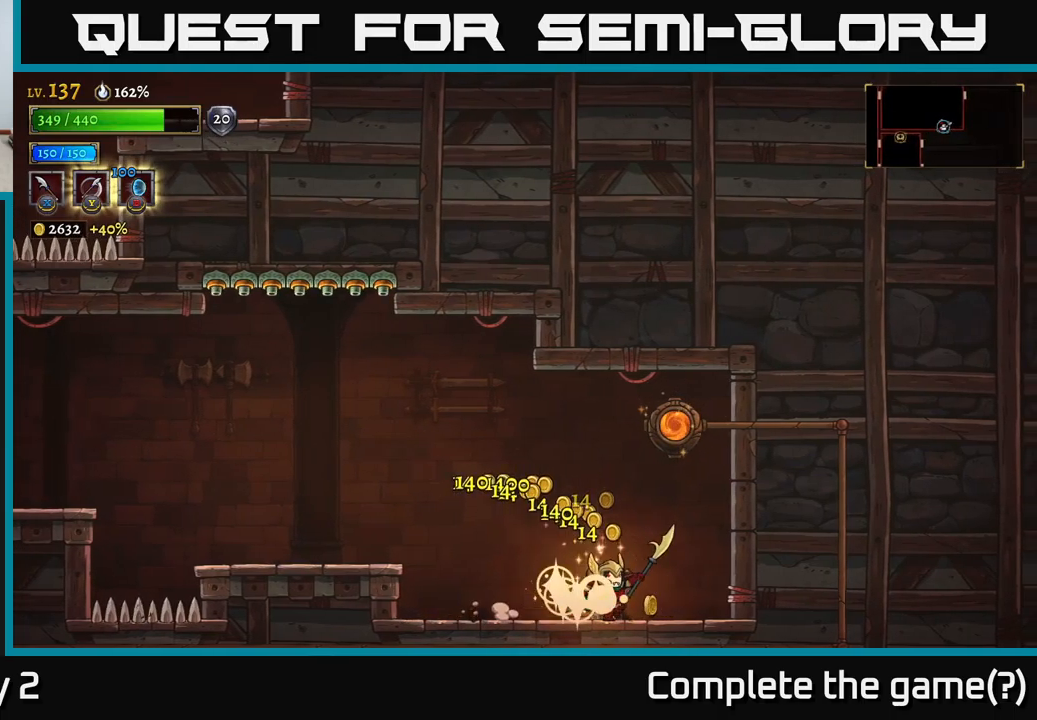
{"buttons": [], "left_stick": "left", "right_stick": "center", "events": [[350, "left_stick", "left"]]}
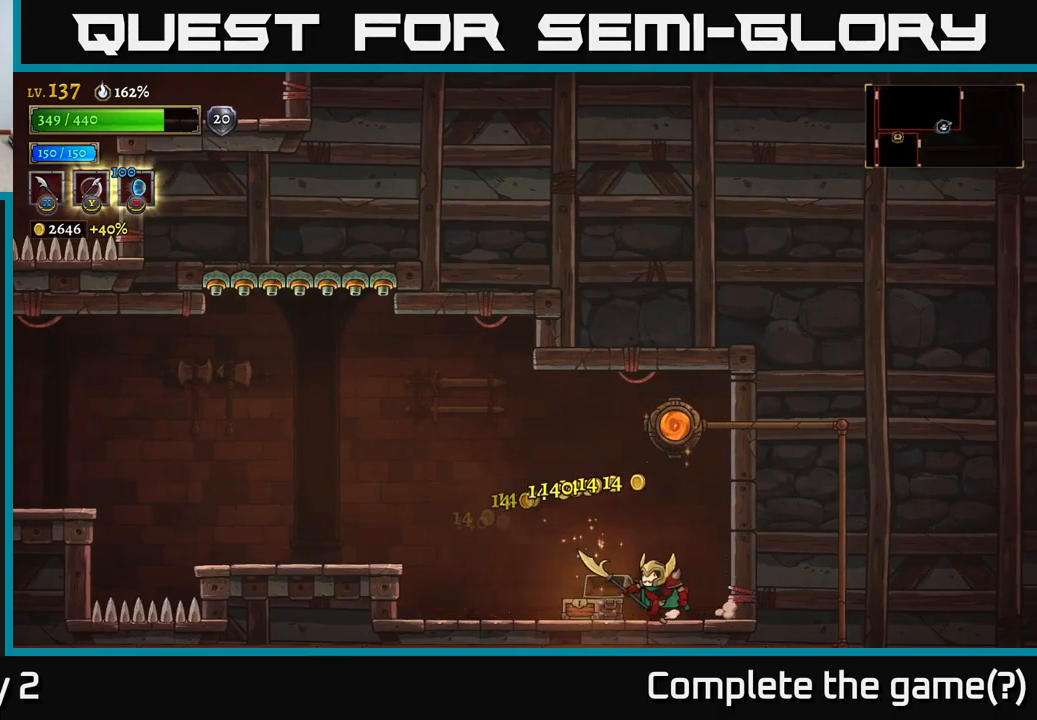
{"buttons": [], "left_stick": "center", "right_stick": "center", "events": [[250, "A", "down"], [434, "A", "up"], [500, "left_stick", "center"]]}
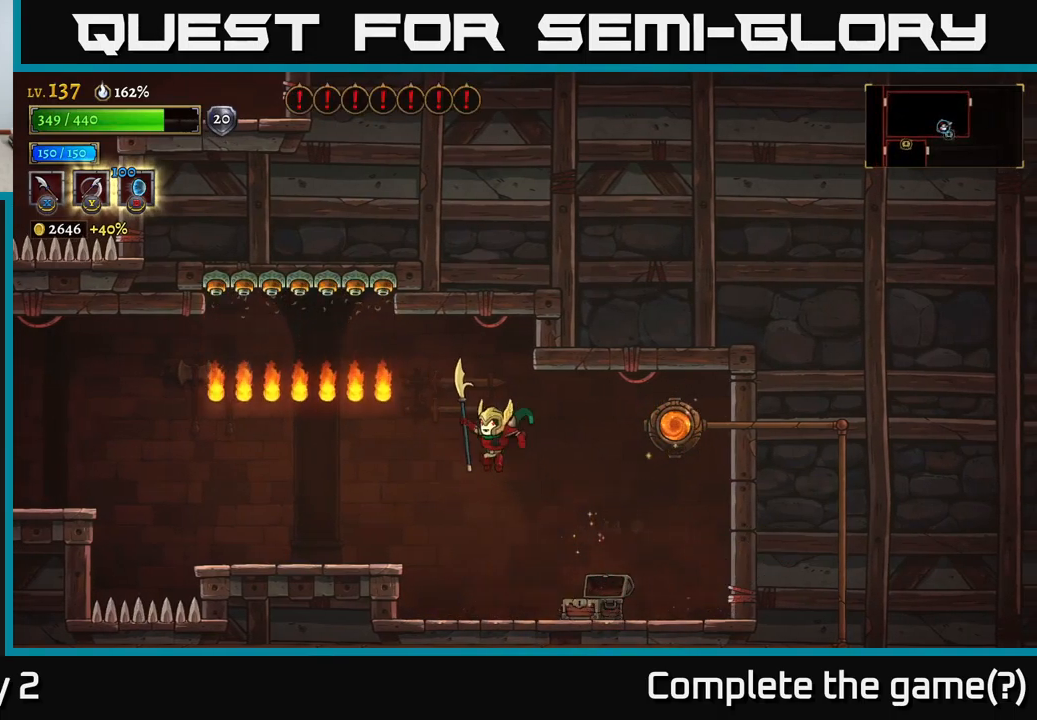
{"buttons": ["L2"], "left_stick": "left", "right_stick": "center", "events": [[17, "left_stick", "right"], [200, "left_stick", "left"], [234, "A", "down"], [434, "A", "up"], [434, "L2", "down"]]}
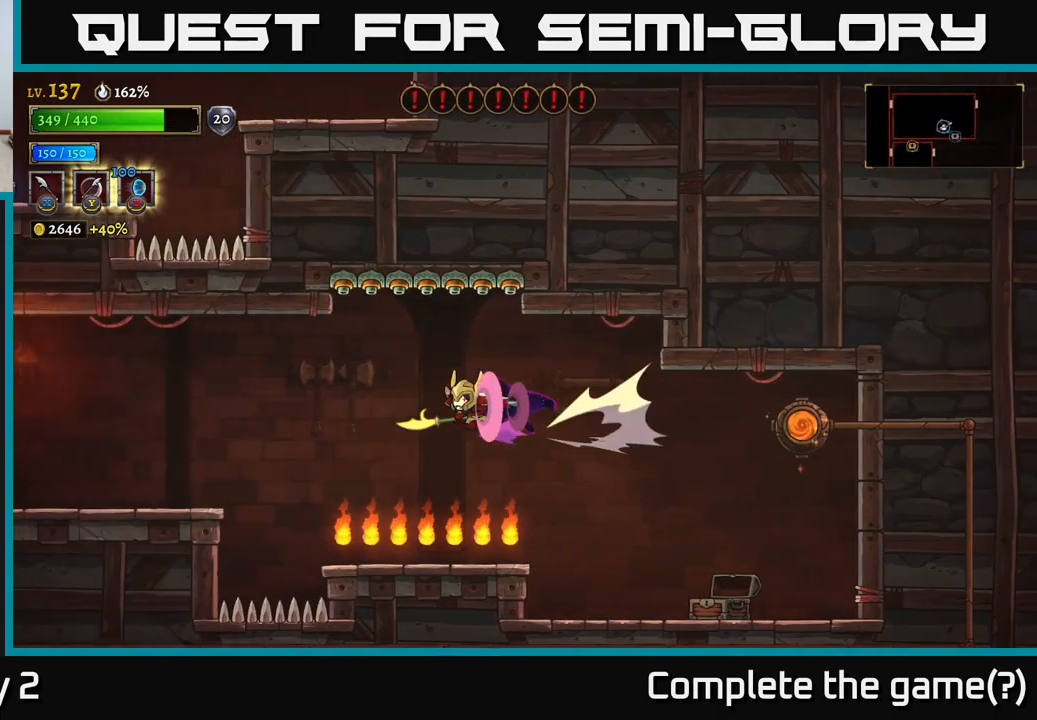
{"buttons": [], "left_stick": "left", "right_stick": "center", "events": [[334, "L2", "up"]]}